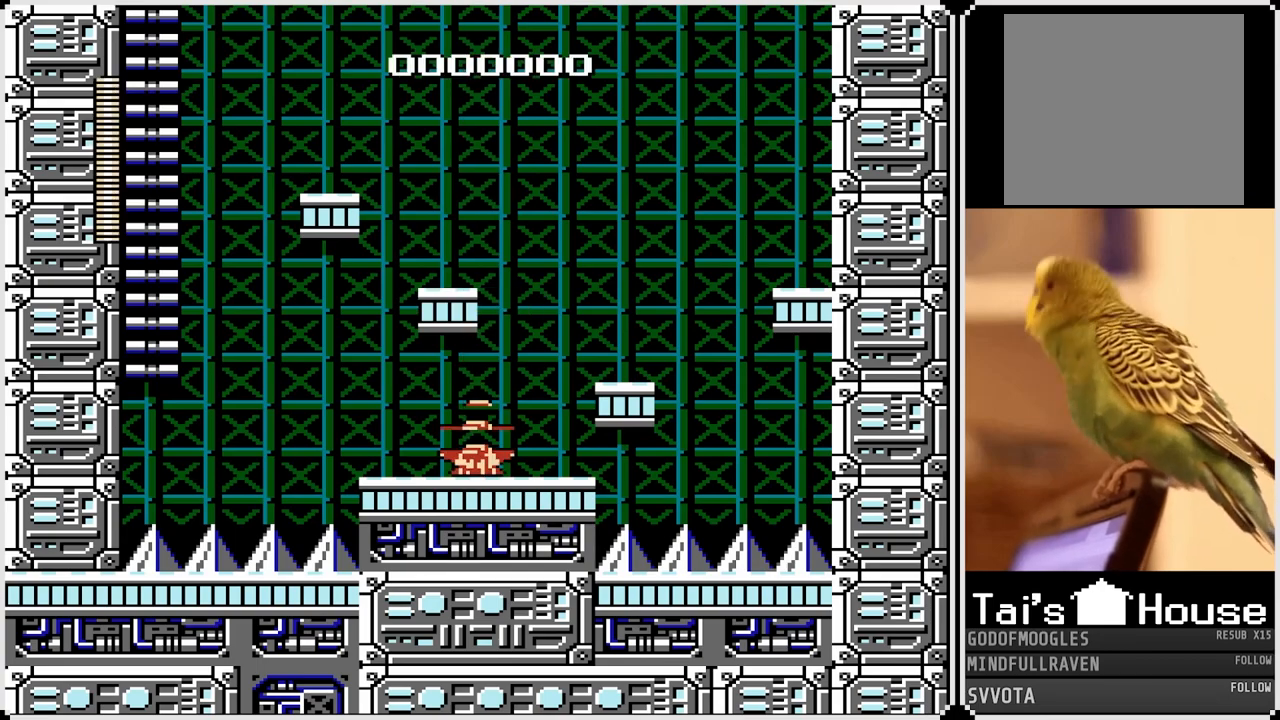
Gameplay with a controller (PlayStation layout); each line is a JSON object with the inputs held at the frame after it. "events" lists button and stick changes between this image and that frame as [ms after this image, input, new state], when the widget could be followed in between.
{"buttons": ["DPAD_RIGHT"], "left_stick": "center", "right_stick": "center", "events": [[67, "DPAD_RIGHT", "down"], [283, "CROSS", "down"], [483, "CROSS", "up"]]}
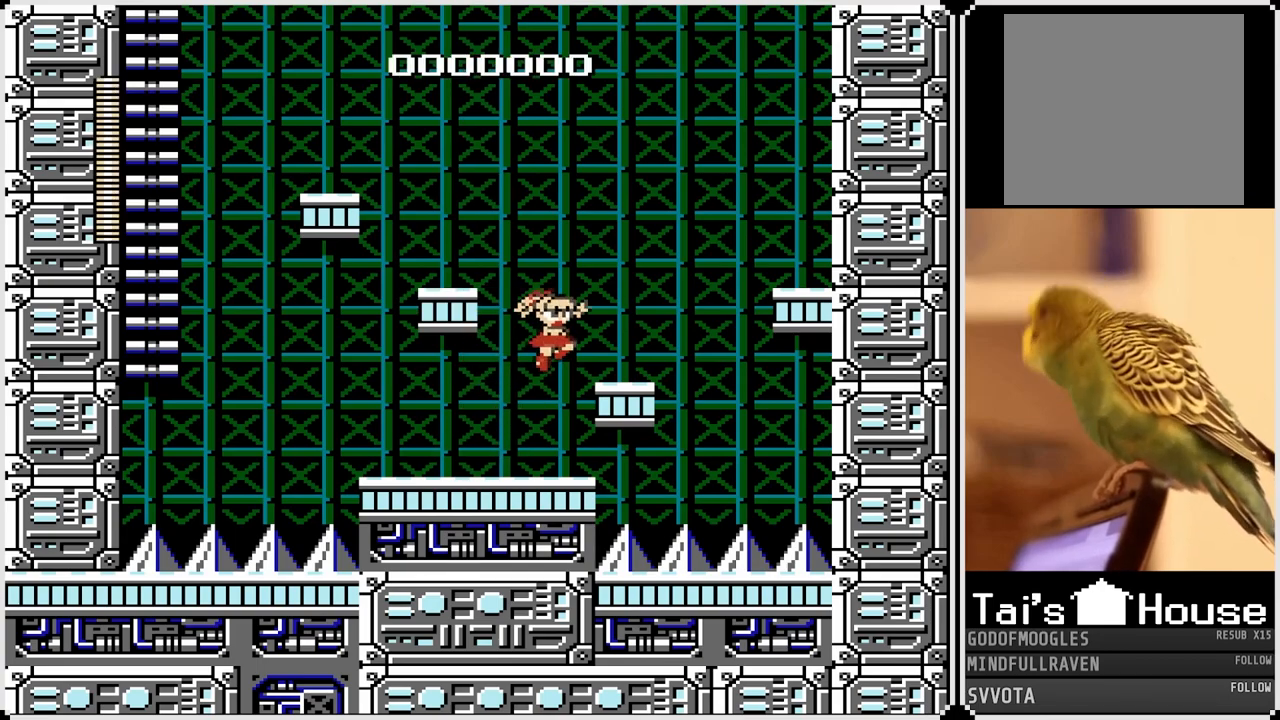
{"buttons": ["CROSS", "DPAD_LEFT"], "left_stick": "center", "right_stick": "center", "events": [[183, "DPAD_RIGHT", "up"], [283, "DPAD_LEFT", "down"], [317, "CROSS", "down"]]}
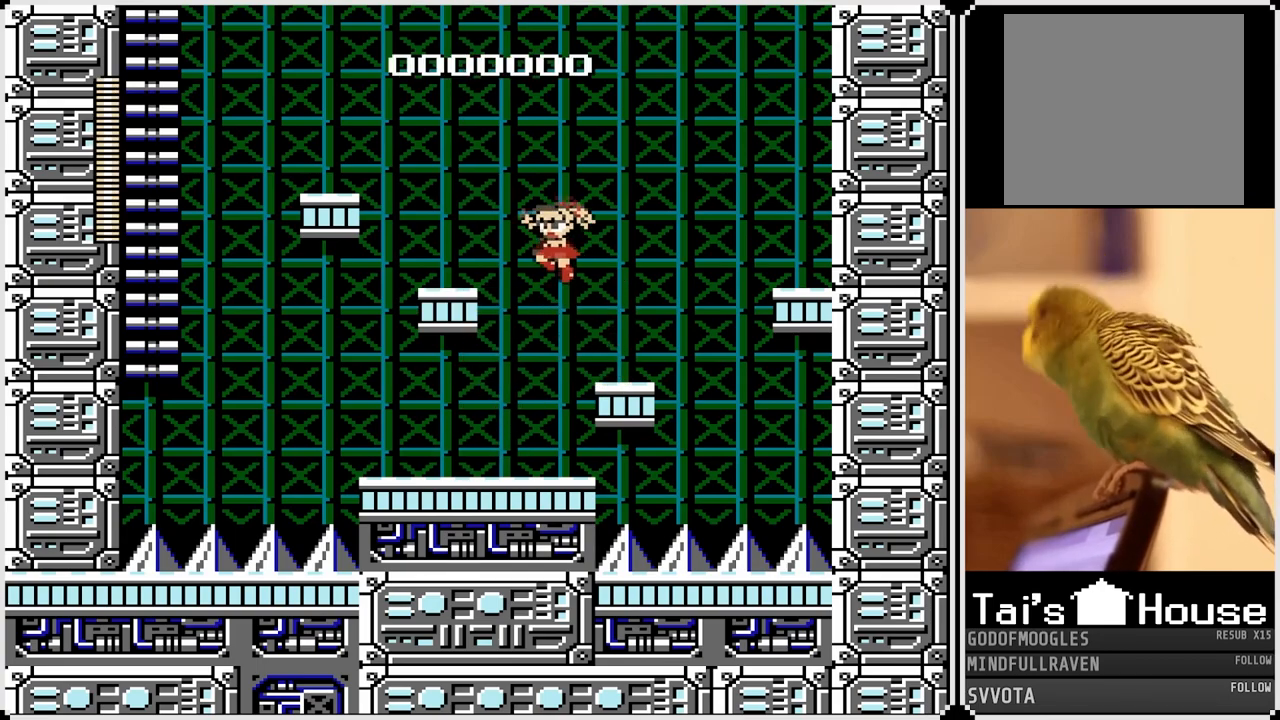
{"buttons": [], "left_stick": "center", "right_stick": "center", "events": [[33, "CROSS", "up"], [300, "DPAD_LEFT", "up"]]}
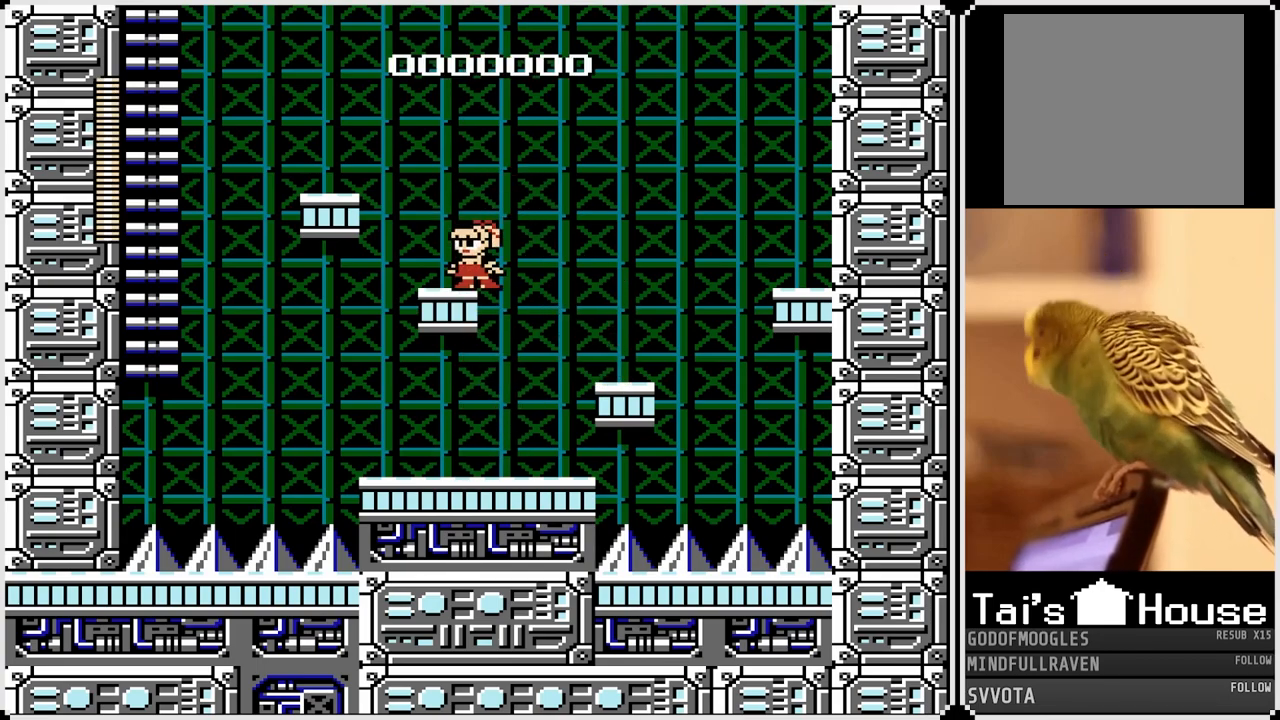
{"buttons": [], "left_stick": "center", "right_stick": "center", "events": []}
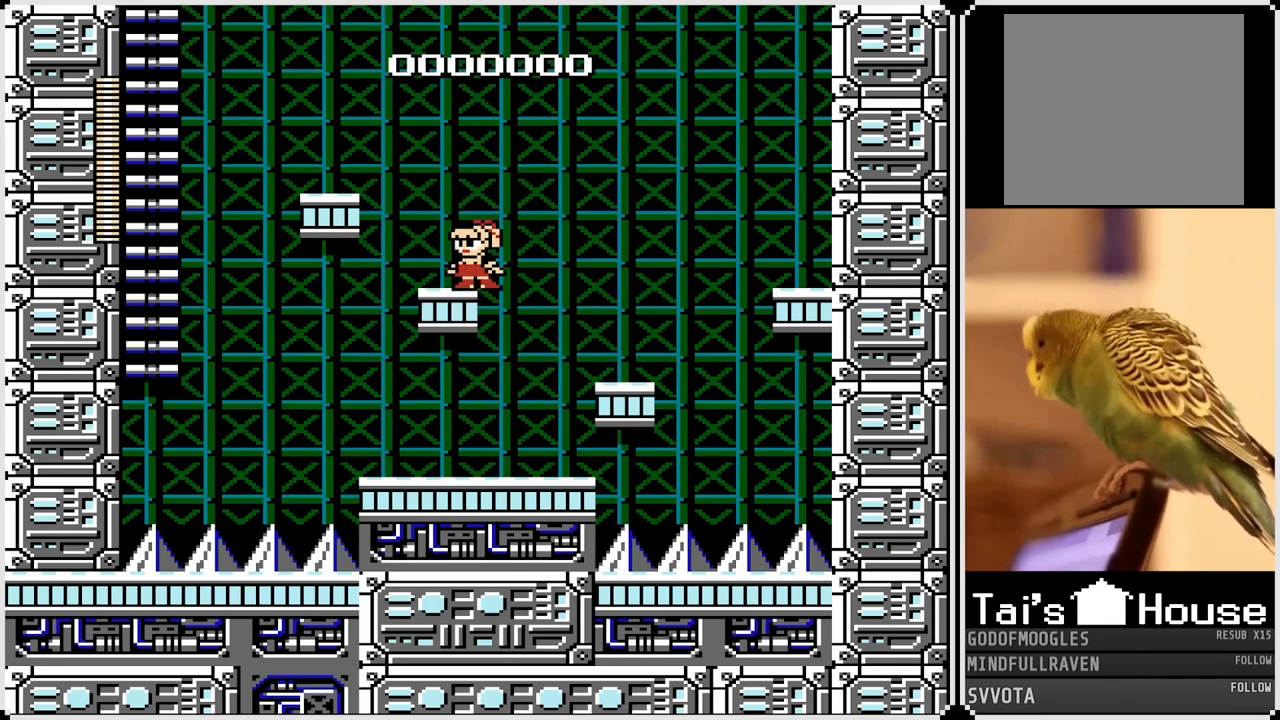
{"buttons": ["CROSS"], "left_stick": "center", "right_stick": "center", "events": [[300, "CROSS", "down"]]}
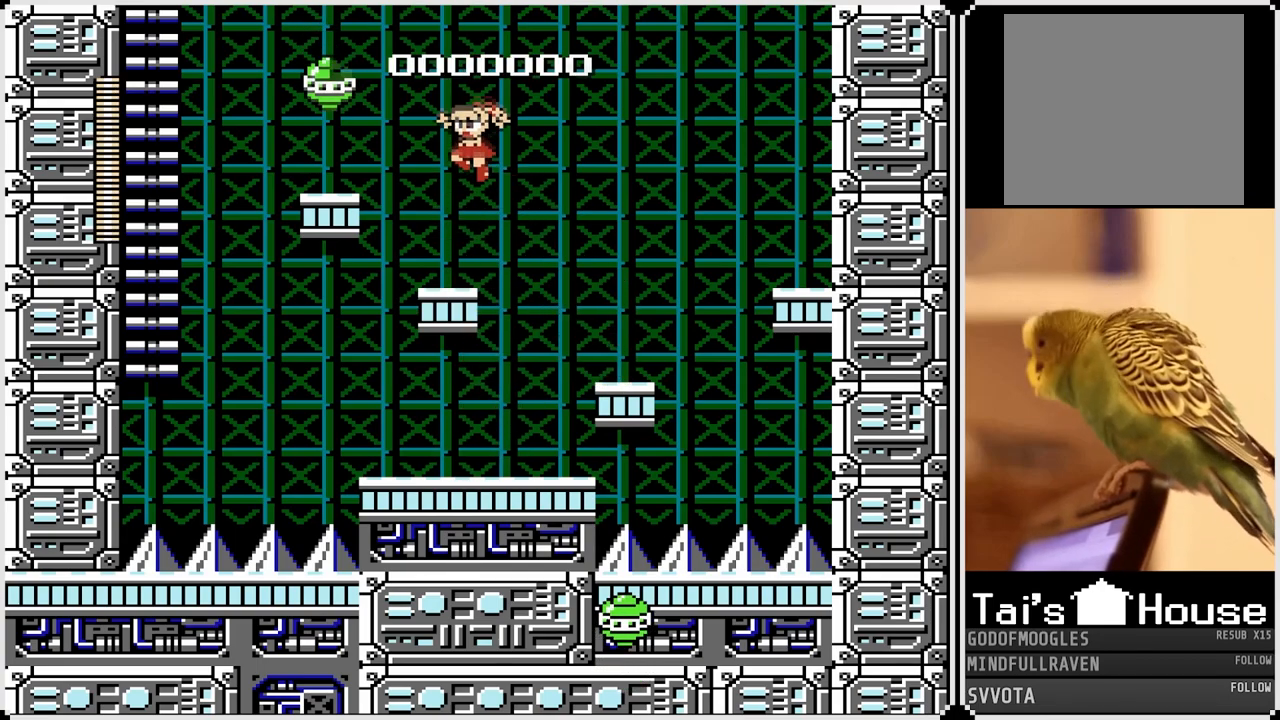
{"buttons": [], "left_stick": "center", "right_stick": "center", "events": [[33, "SQUARE", "down"], [100, "CROSS", "up"], [167, "DPAD_LEFT", "down"], [183, "SQUARE", "up"], [283, "DPAD_LEFT", "up"]]}
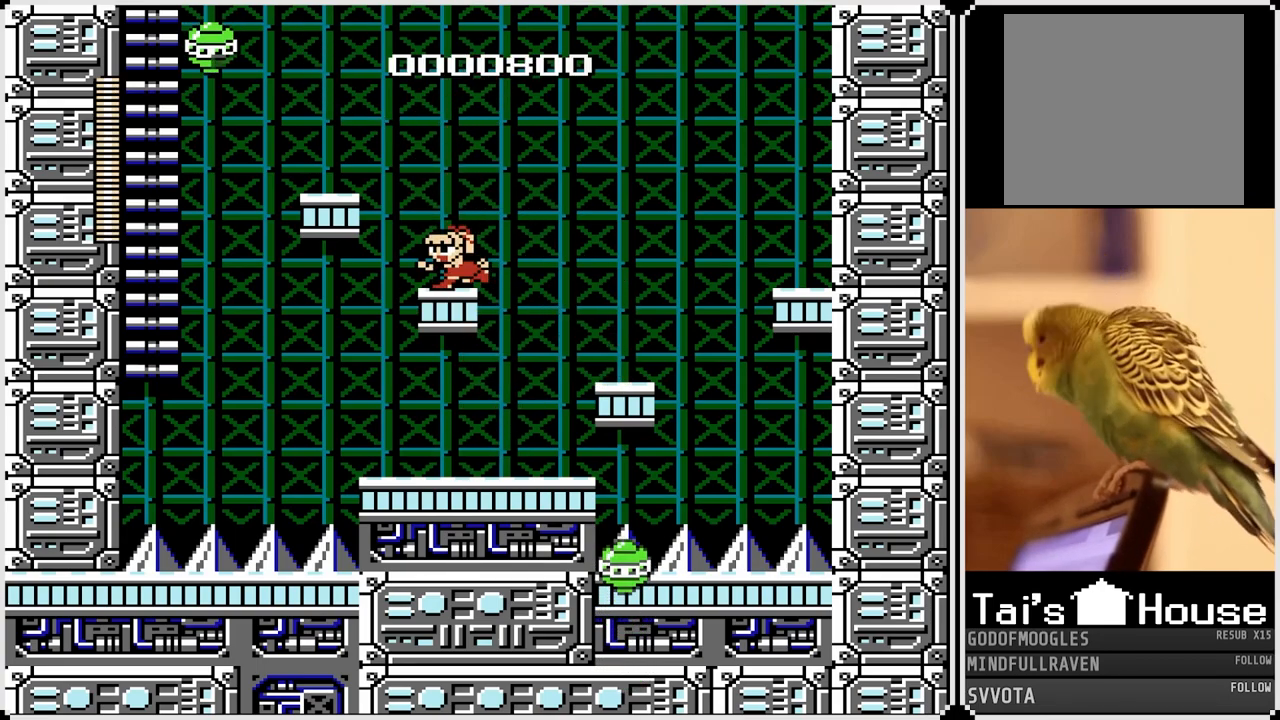
{"buttons": [], "left_stick": "center", "right_stick": "center", "events": [[133, "CROSS", "down"], [383, "SQUARE", "down"], [433, "CROSS", "up"], [483, "SQUARE", "up"]]}
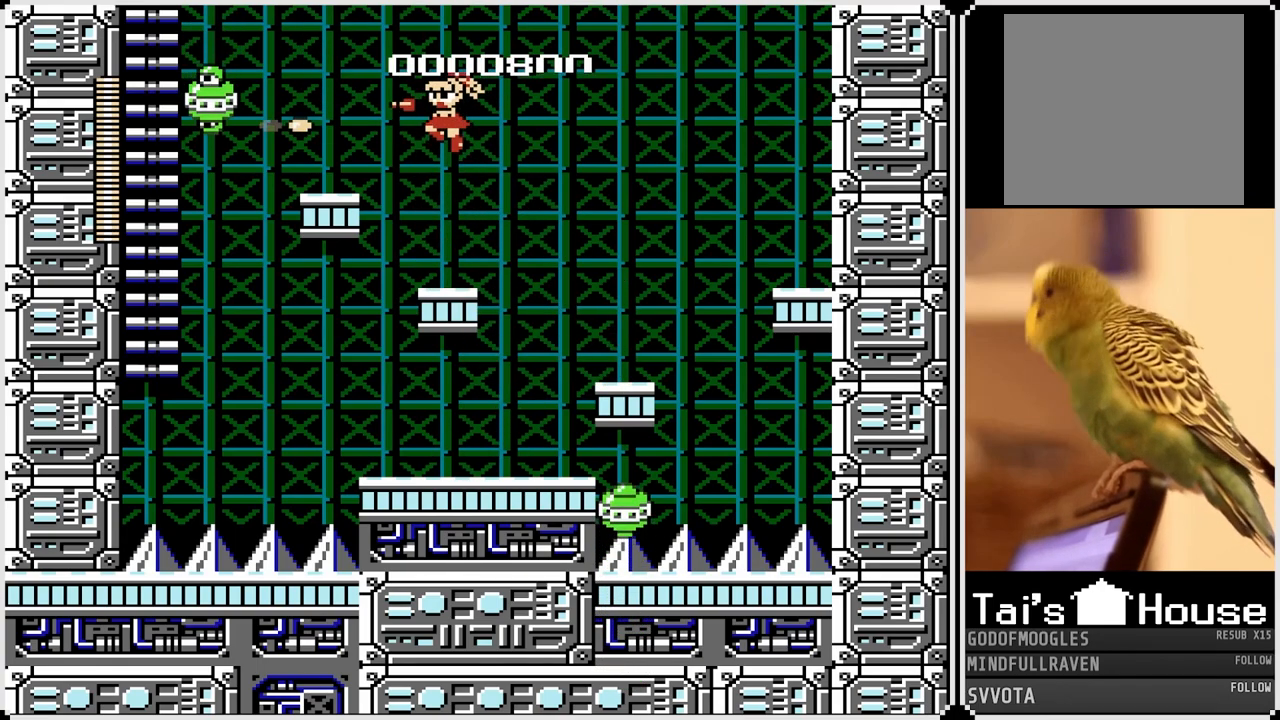
{"buttons": [], "left_stick": "center", "right_stick": "center", "events": []}
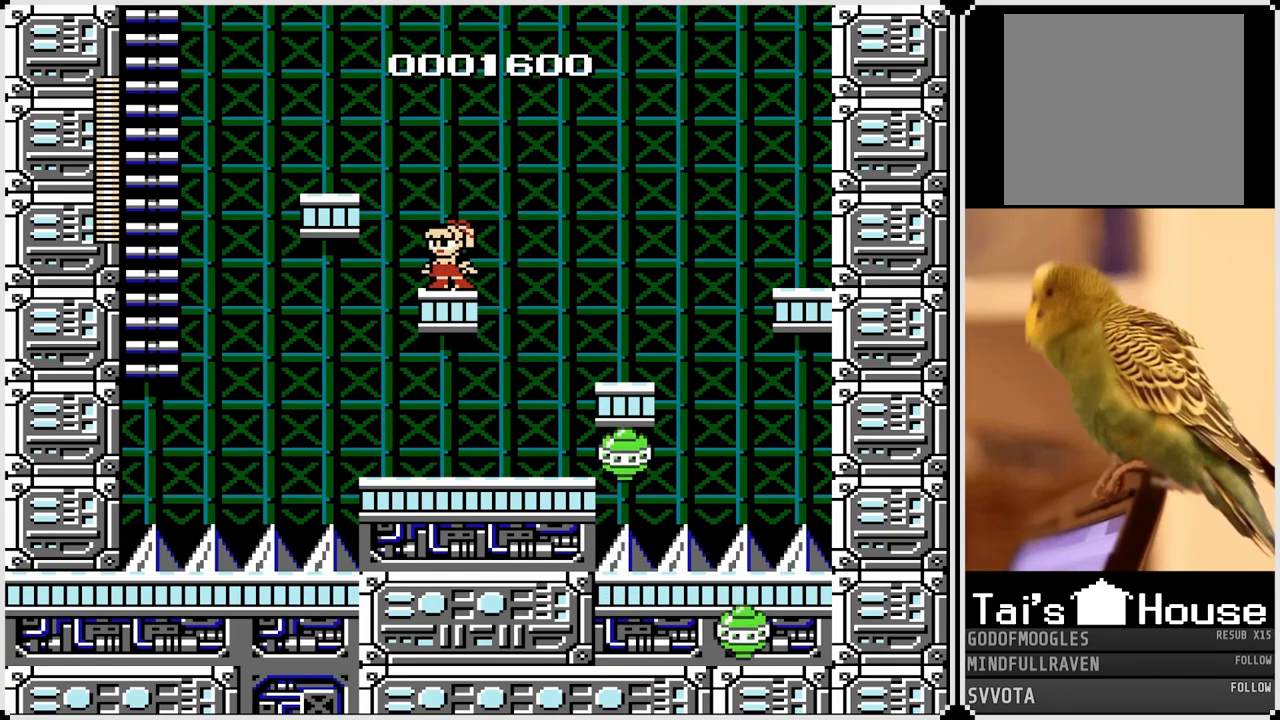
{"buttons": ["SQUARE"], "left_stick": "center", "right_stick": "center", "events": [[150, "CROSS", "down"], [417, "SQUARE", "down"], [483, "CROSS", "up"]]}
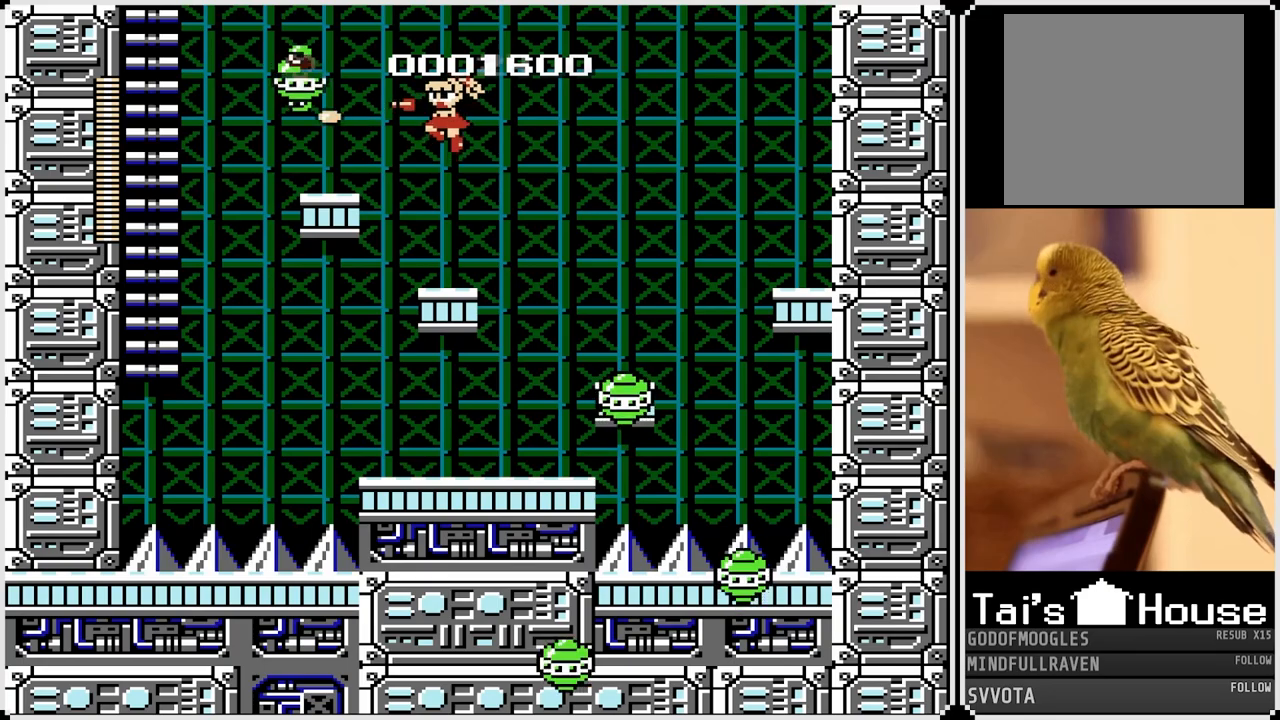
{"buttons": ["CROSS", "DPAD_LEFT"], "left_stick": "center", "right_stick": "center", "events": [[67, "SQUARE", "up"], [417, "CROSS", "down"], [483, "DPAD_LEFT", "down"]]}
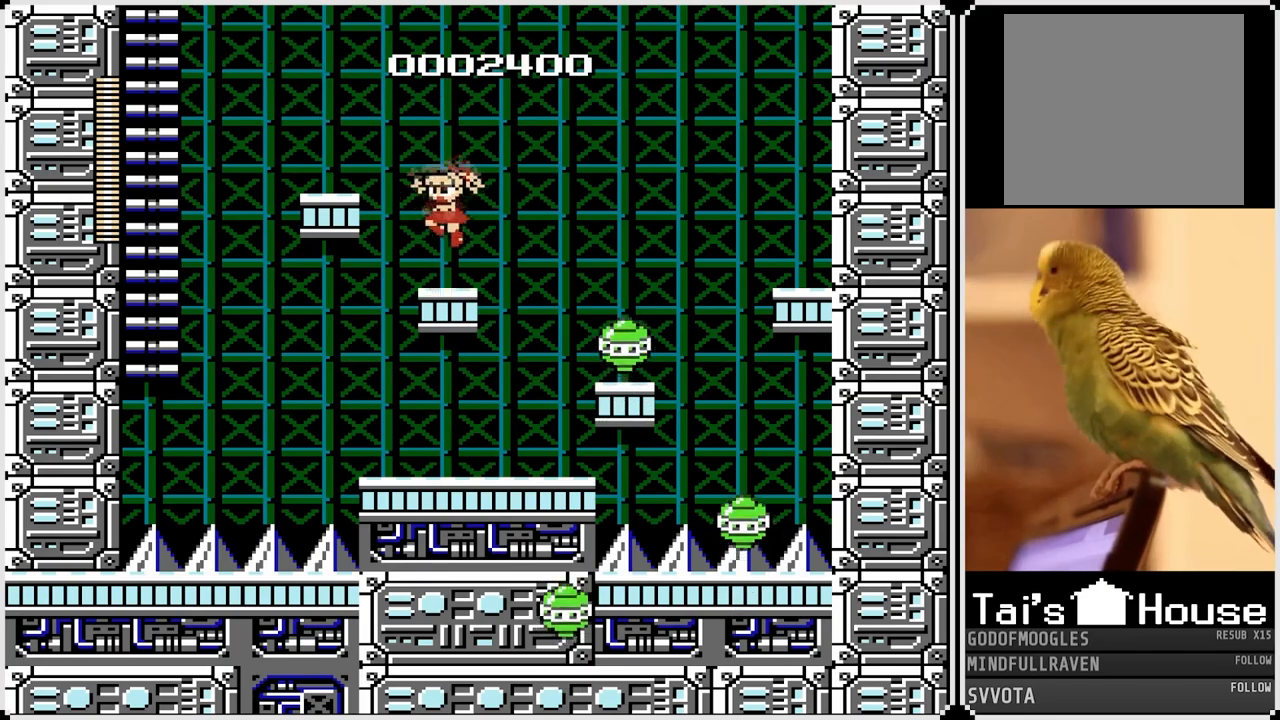
{"buttons": ["CROSS", "DPAD_LEFT"], "left_stick": "center", "right_stick": "center", "events": [[117, "CROSS", "up"], [467, "CROSS", "down"]]}
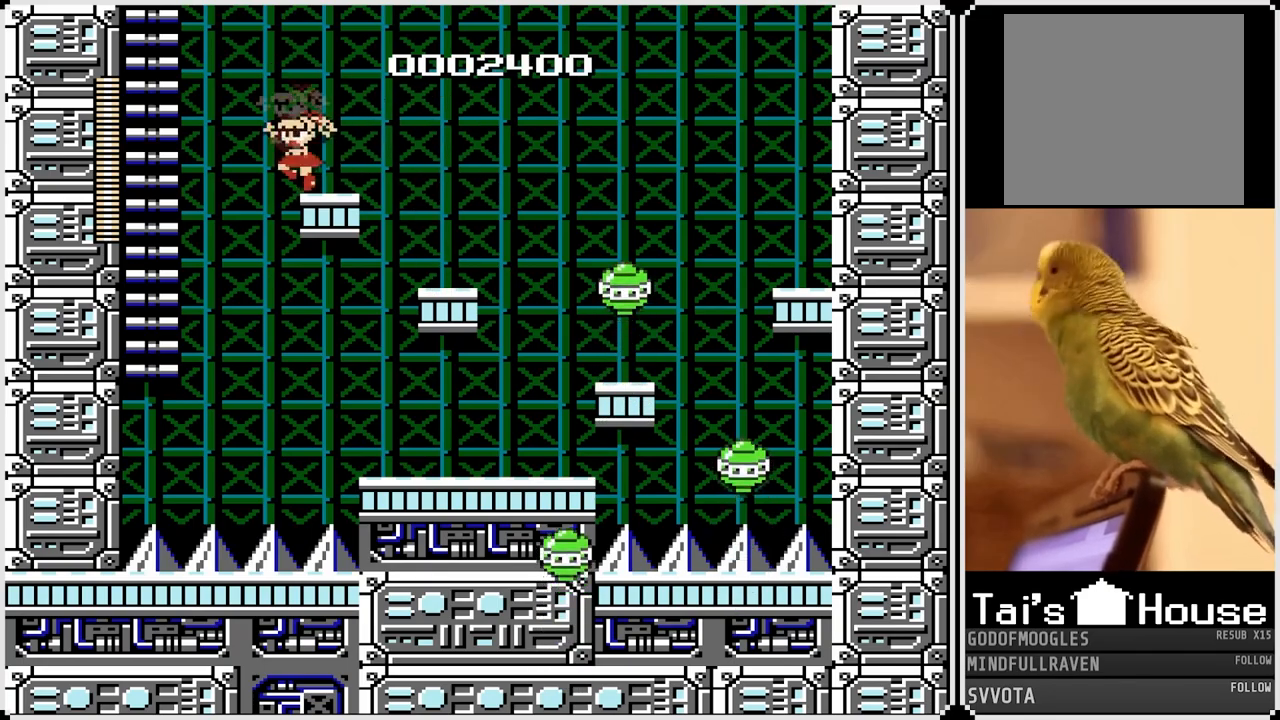
{"buttons": ["CROSS", "DPAD_UP", "DPAD_LEFT"], "left_stick": "center", "right_stick": "center", "events": [[317, "DPAD_UP", "down"]]}
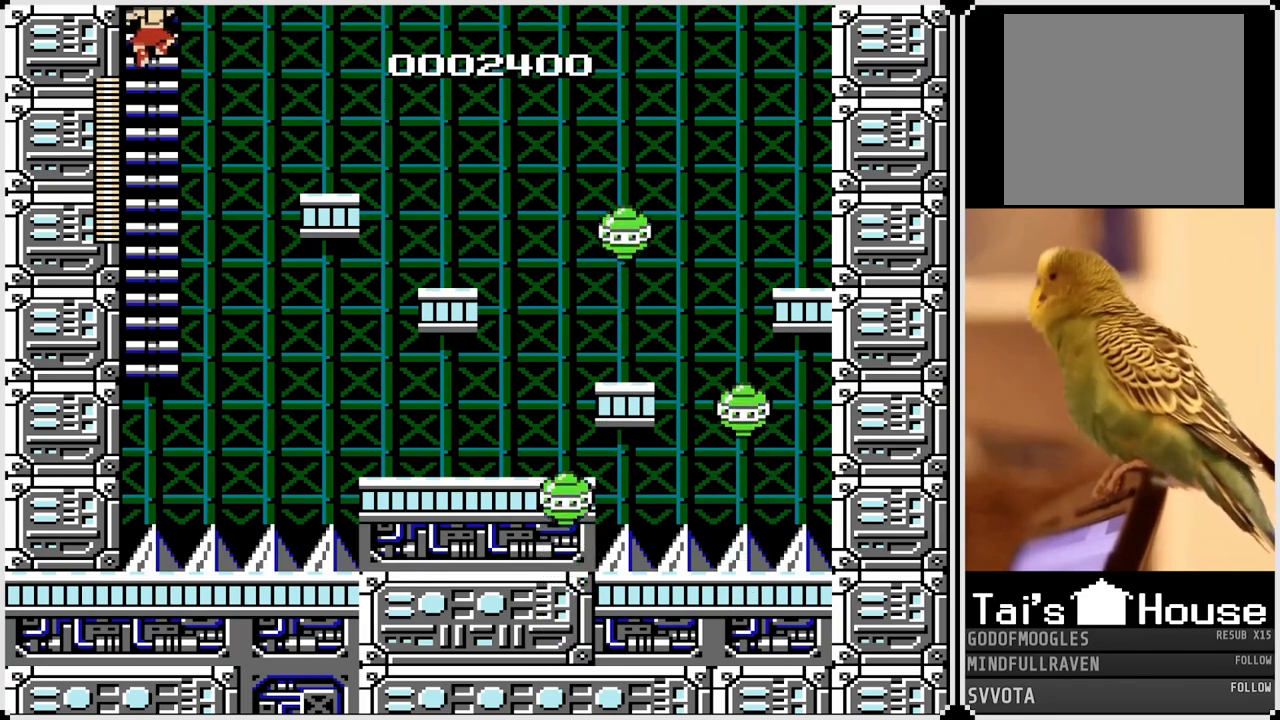
{"buttons": [], "left_stick": "center", "right_stick": "center", "events": [[17, "CROSS", "up"], [167, "DPAD_LEFT", "up"], [450, "DPAD_UP", "up"]]}
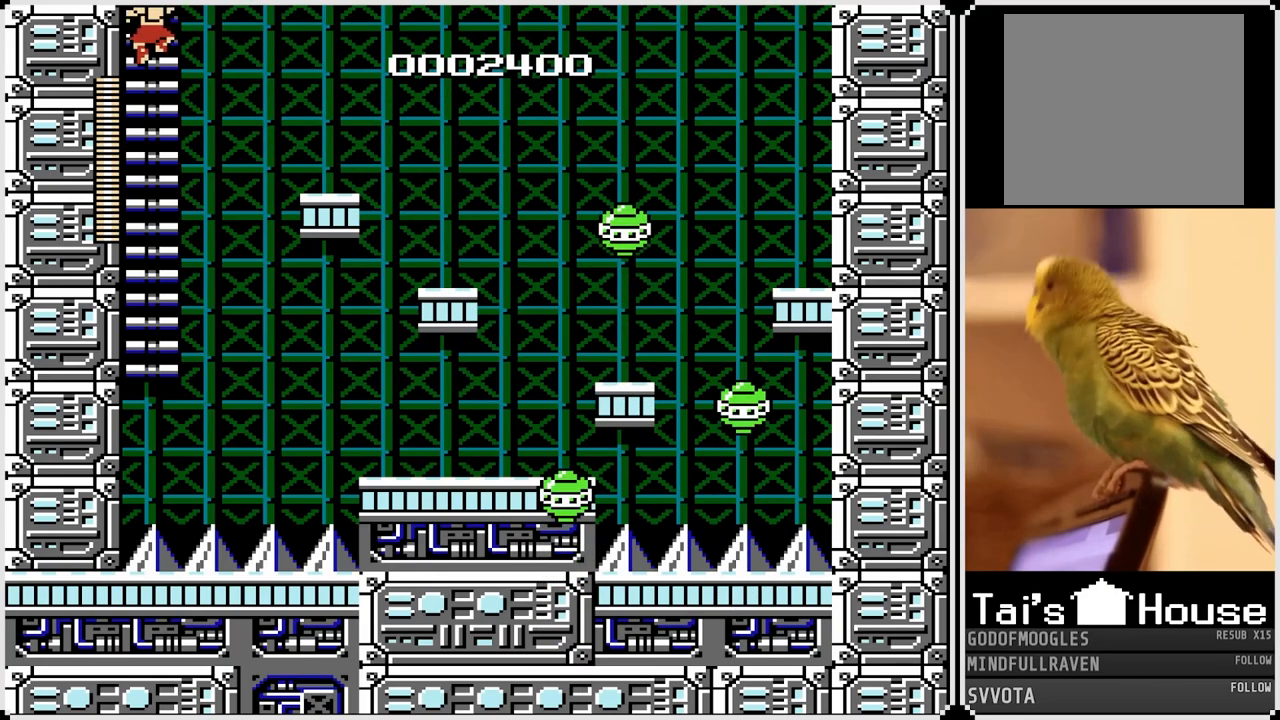
{"buttons": ["DPAD_UP"], "left_stick": "center", "right_stick": "center", "events": [[150, "DPAD_UP", "down"]]}
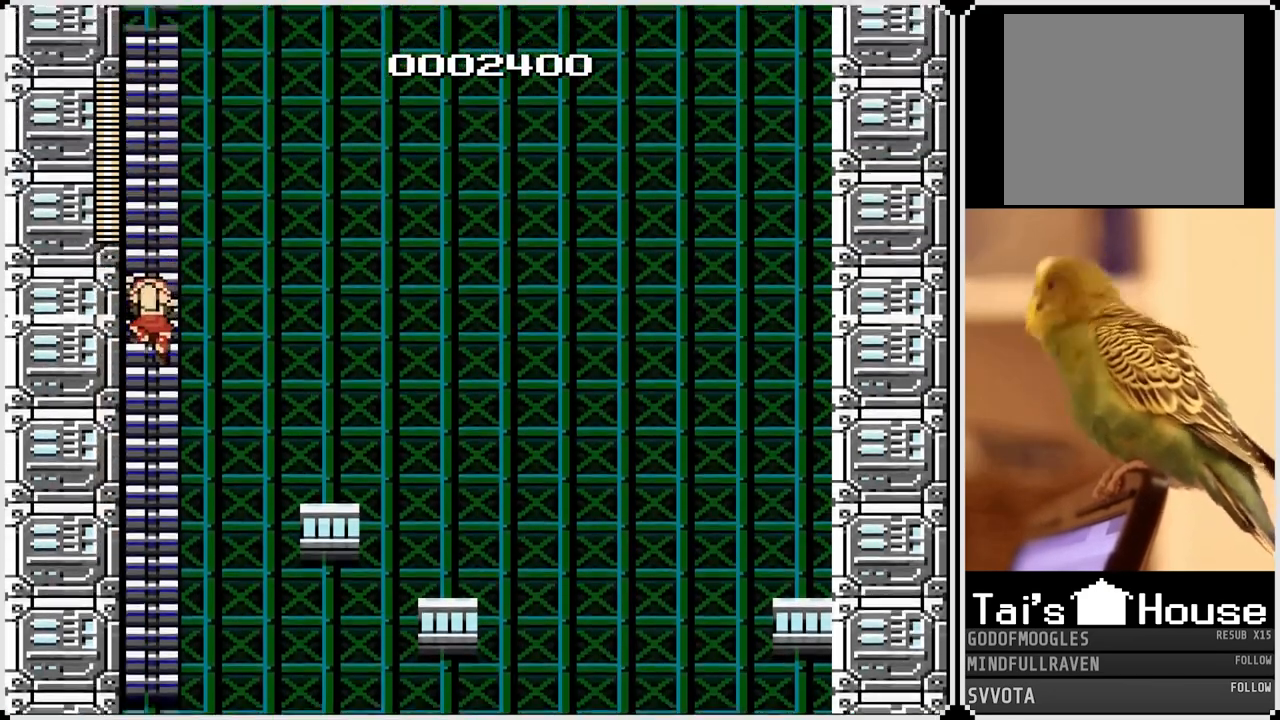
{"buttons": ["DPAD_UP"], "left_stick": "center", "right_stick": "center", "events": []}
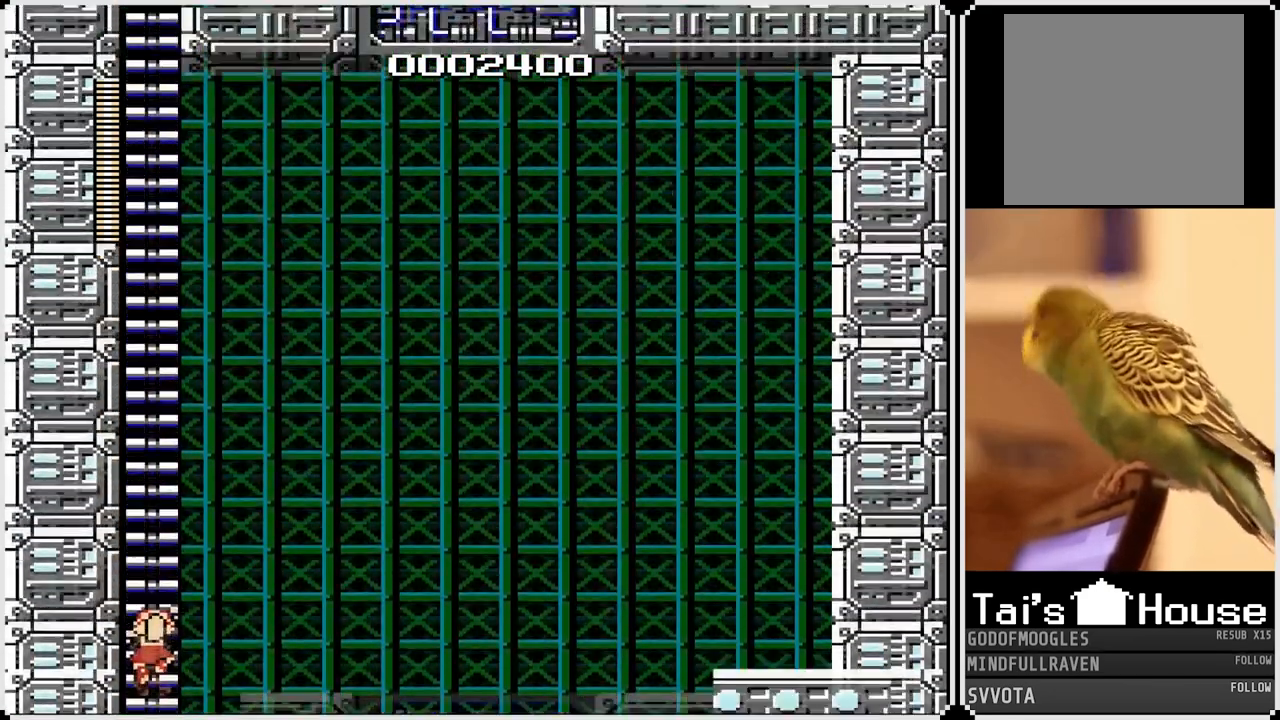
{"buttons": ["DPAD_UP"], "left_stick": "center", "right_stick": "center", "events": []}
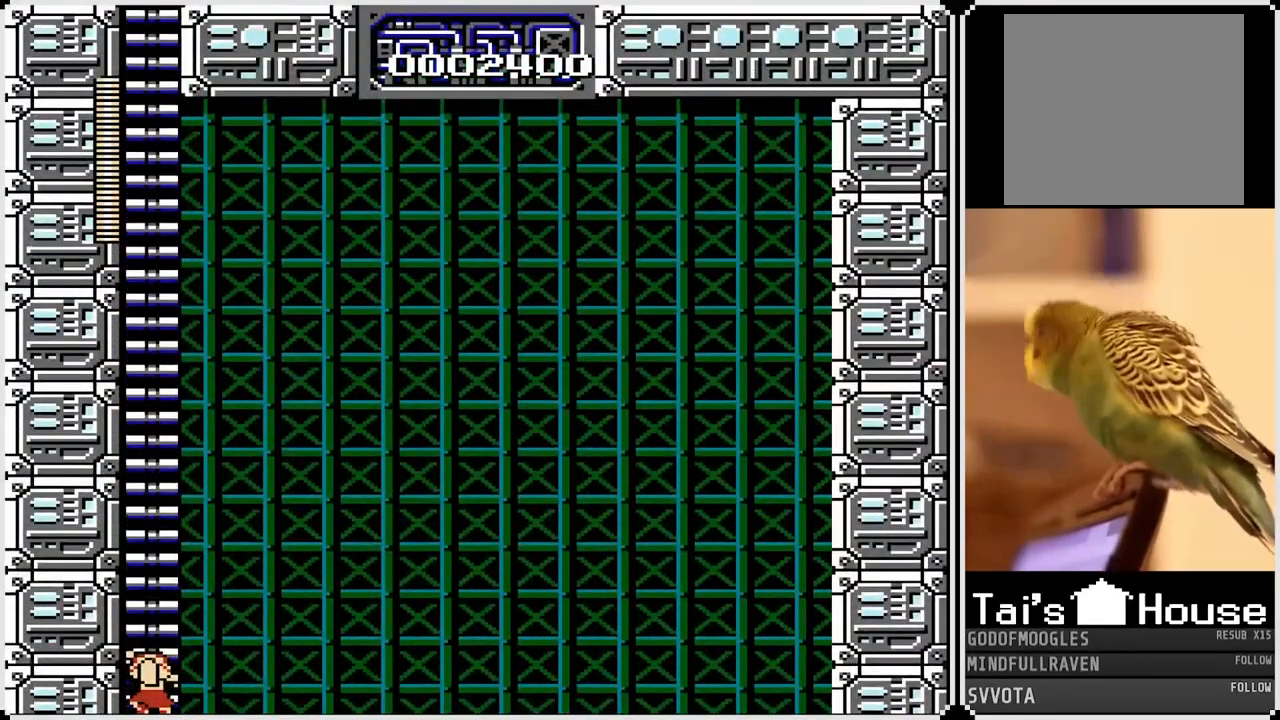
{"buttons": ["DPAD_UP"], "left_stick": "center", "right_stick": "center", "events": []}
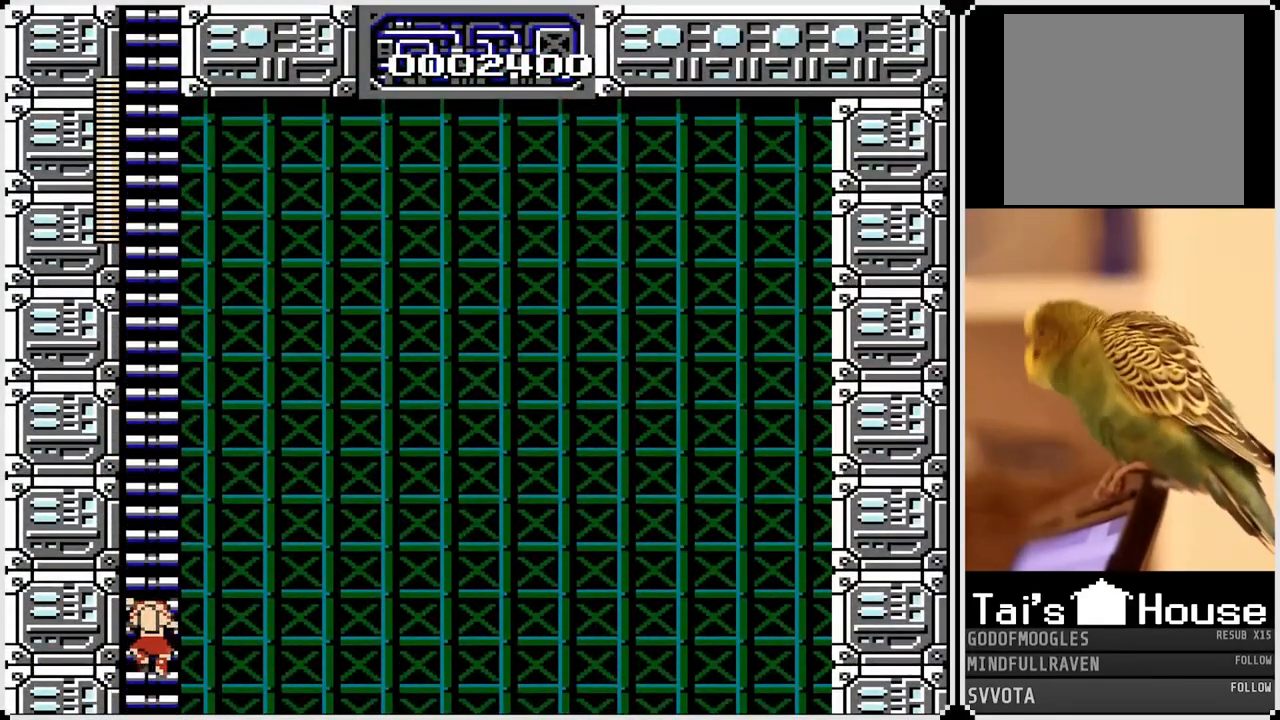
{"buttons": ["DPAD_UP"], "left_stick": "center", "right_stick": "center", "events": [[83, "DPAD_RIGHT", "down"], [150, "SQUARE", "down"], [267, "DPAD_RIGHT", "up"], [267, "SQUARE", "up"]]}
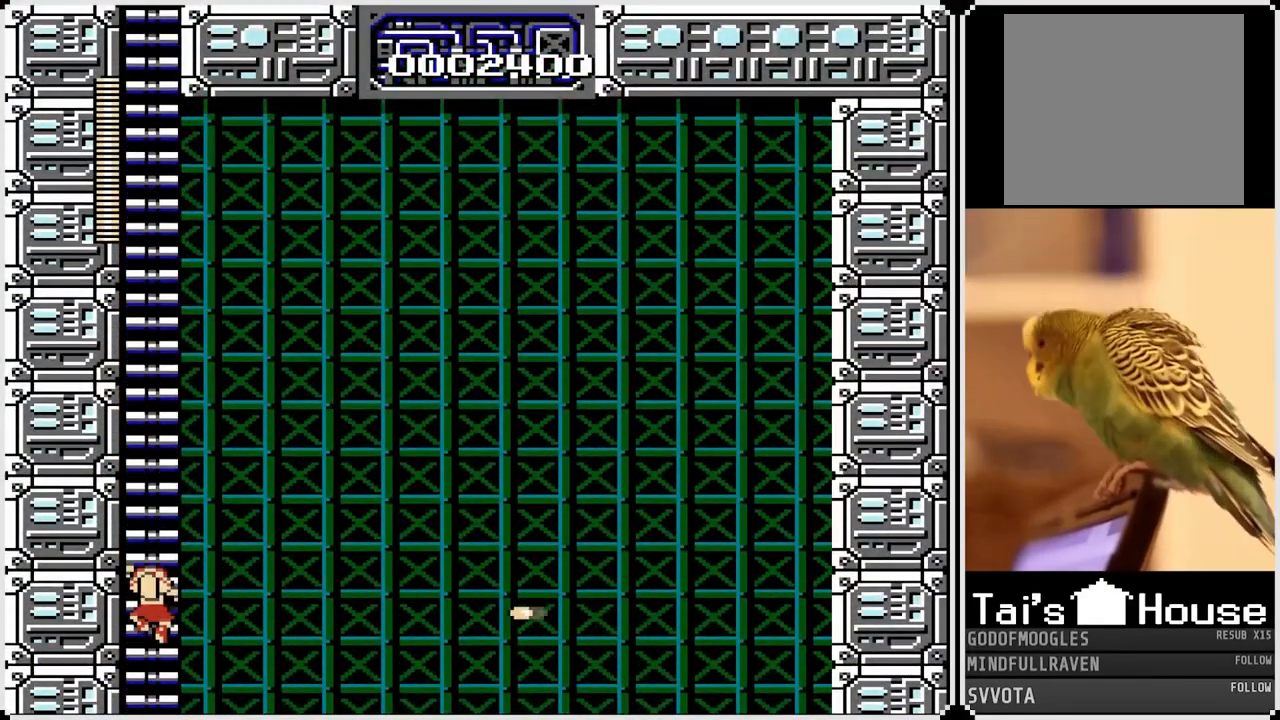
{"buttons": ["DPAD_UP"], "left_stick": "center", "right_stick": "center", "events": []}
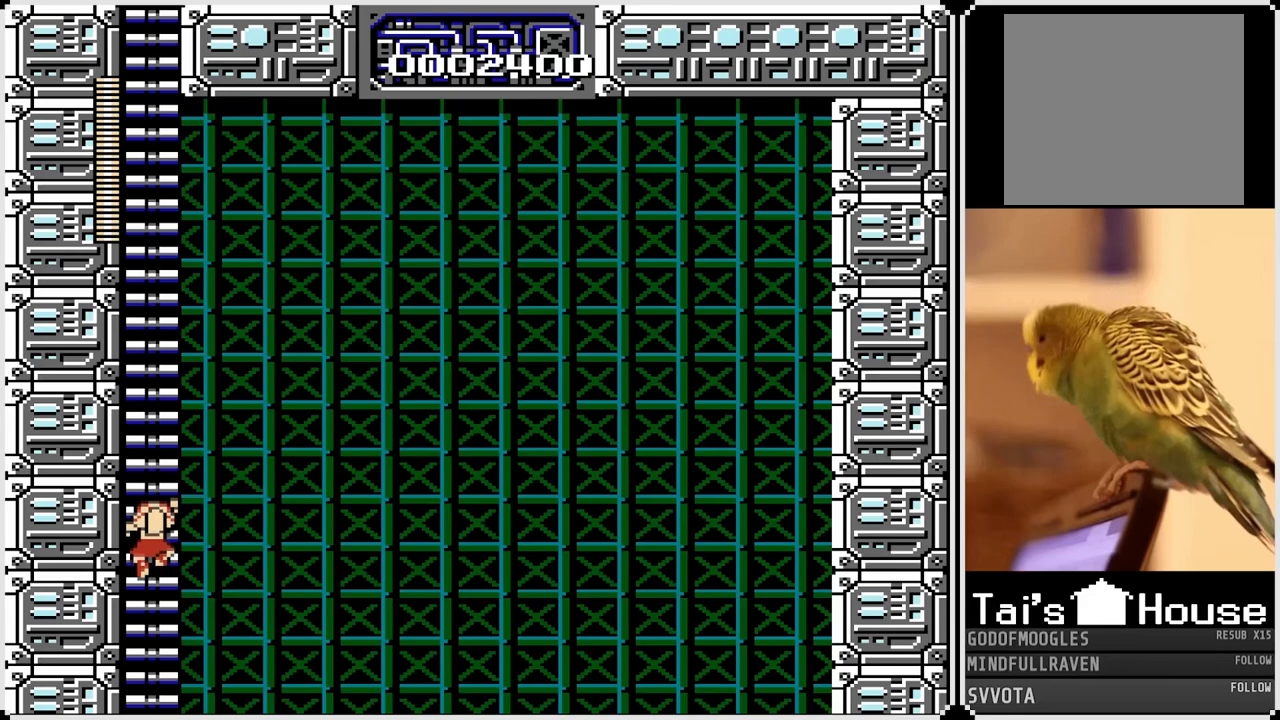
{"buttons": ["DPAD_UP"], "left_stick": "center", "right_stick": "center", "events": []}
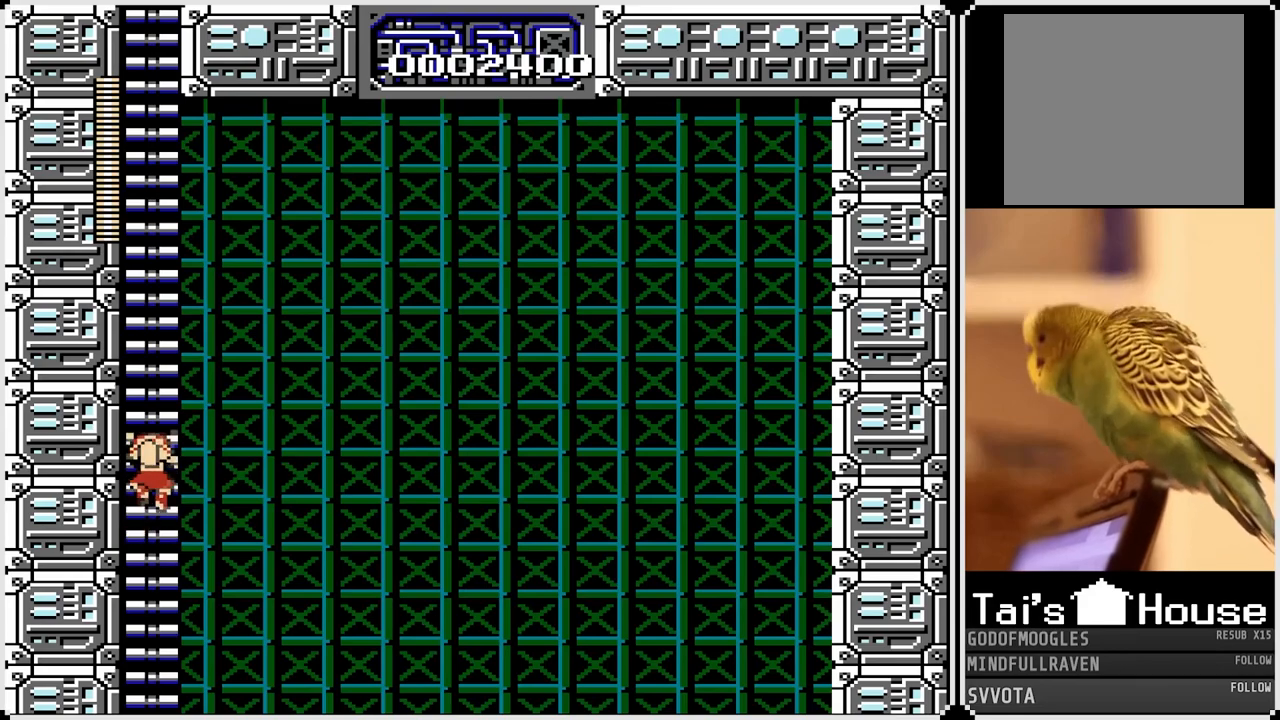
{"buttons": ["DPAD_UP"], "left_stick": "center", "right_stick": "center", "events": []}
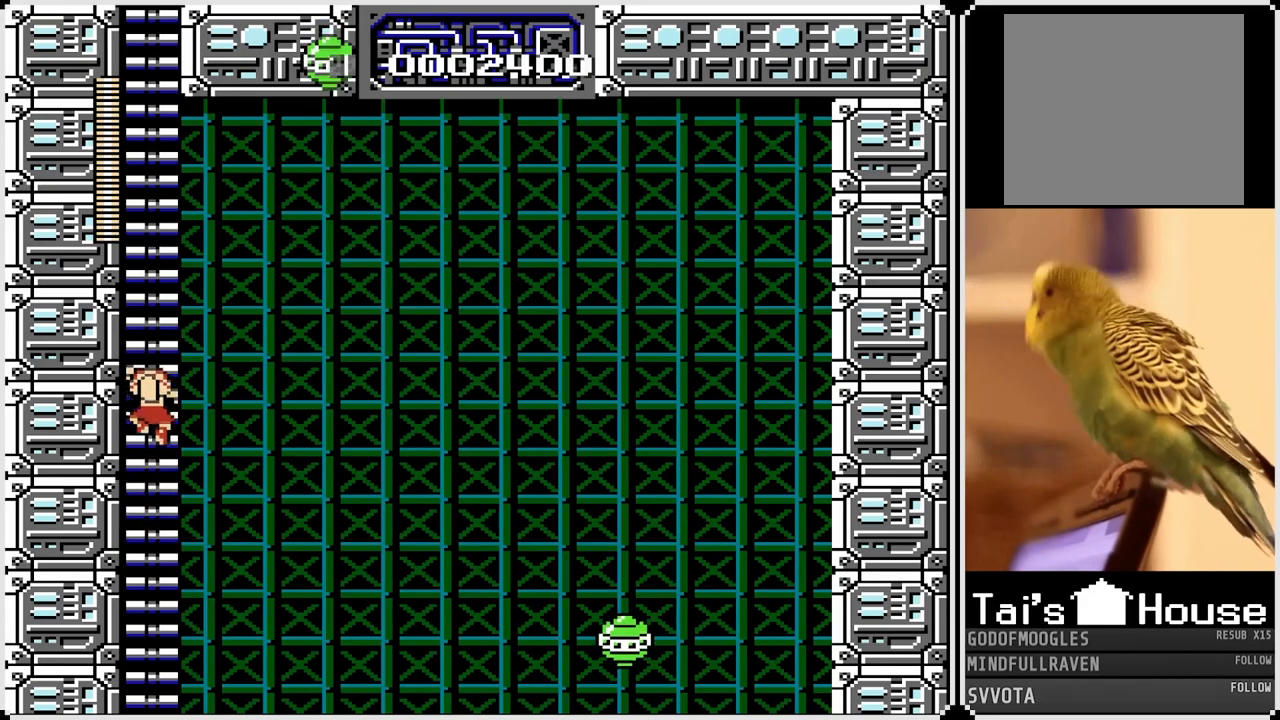
{"buttons": ["DPAD_UP"], "left_stick": "center", "right_stick": "center", "events": []}
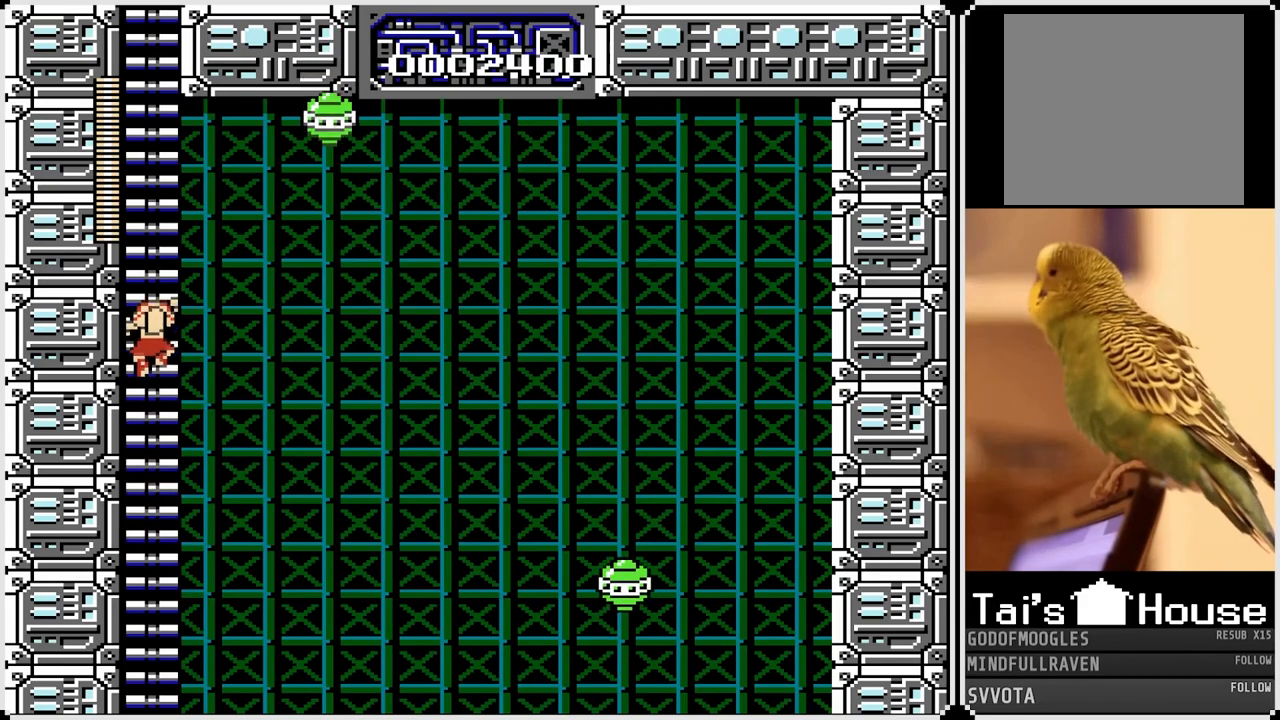
{"buttons": ["DPAD_UP"], "left_stick": "center", "right_stick": "center", "events": []}
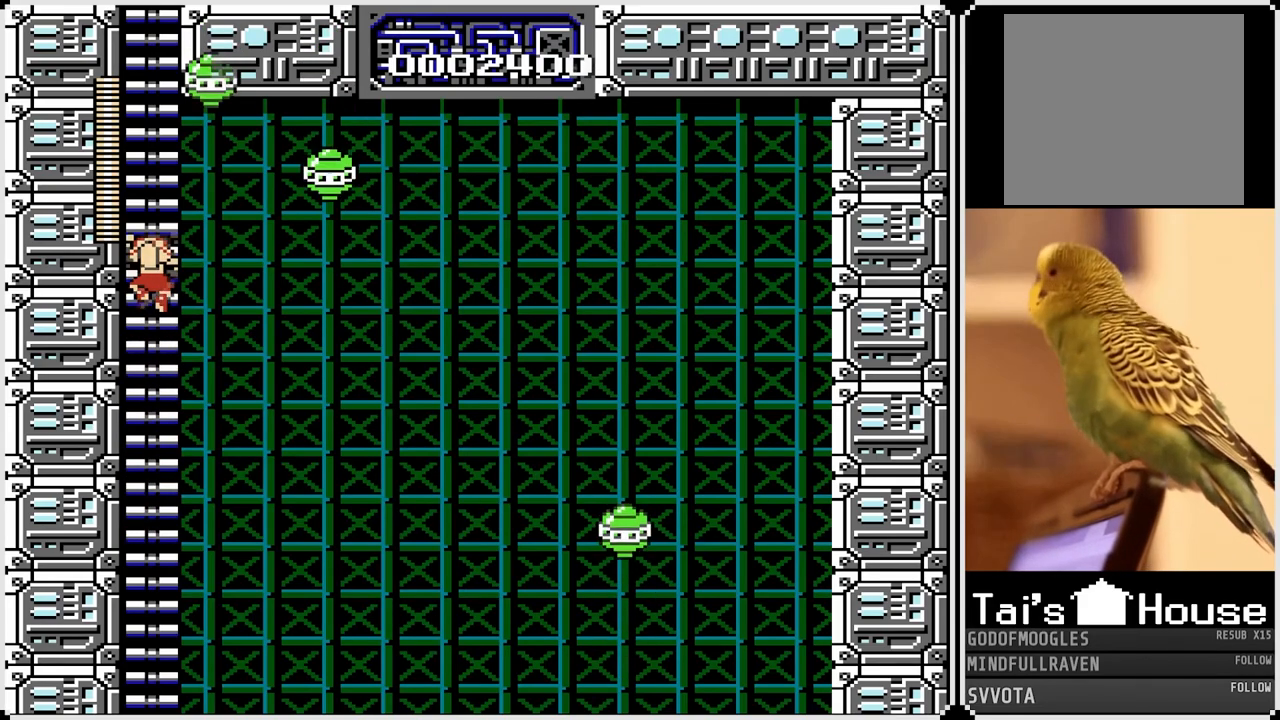
{"buttons": ["DPAD_UP"], "left_stick": "center", "right_stick": "center", "events": [[183, "DPAD_RIGHT", "down"], [200, "SQUARE", "down"], [233, "DPAD_UP", "up"], [267, "DPAD_UP", "down"], [283, "SQUARE", "up"], [350, "DPAD_RIGHT", "up"]]}
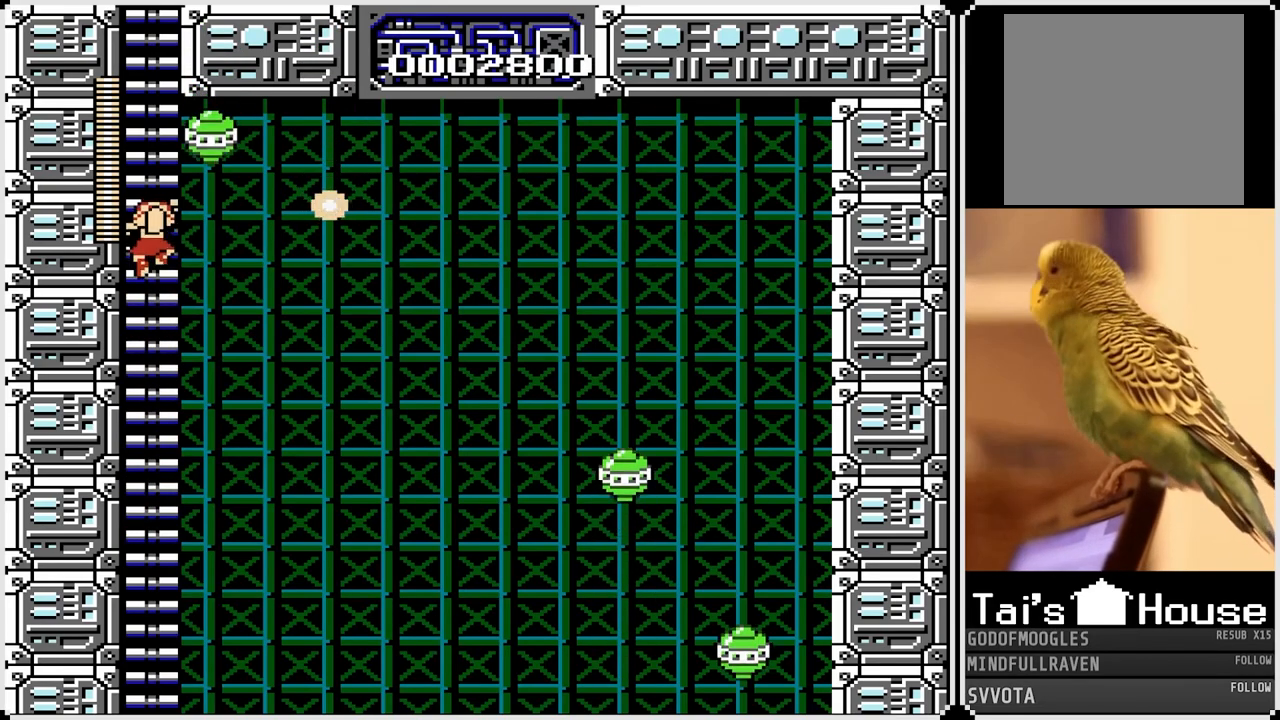
{"buttons": ["DPAD_UP"], "left_stick": "center", "right_stick": "center", "events": [[233, "DPAD_RIGHT", "down"], [267, "SQUARE", "down"], [367, "SQUARE", "up"], [417, "DPAD_RIGHT", "up"]]}
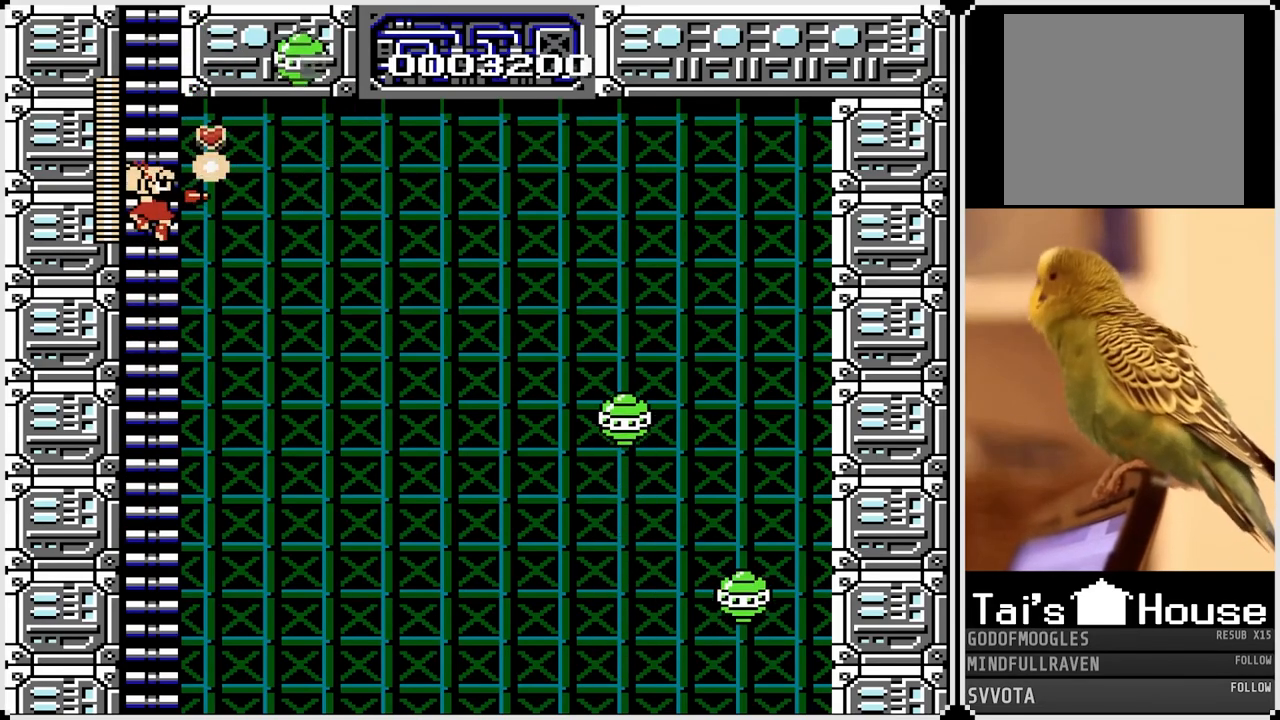
{"buttons": ["SQUARE", "DPAD_RIGHT"], "left_stick": "center", "right_stick": "center", "events": [[400, "DPAD_RIGHT", "down"], [450, "DPAD_UP", "up"], [450, "SQUARE", "down"]]}
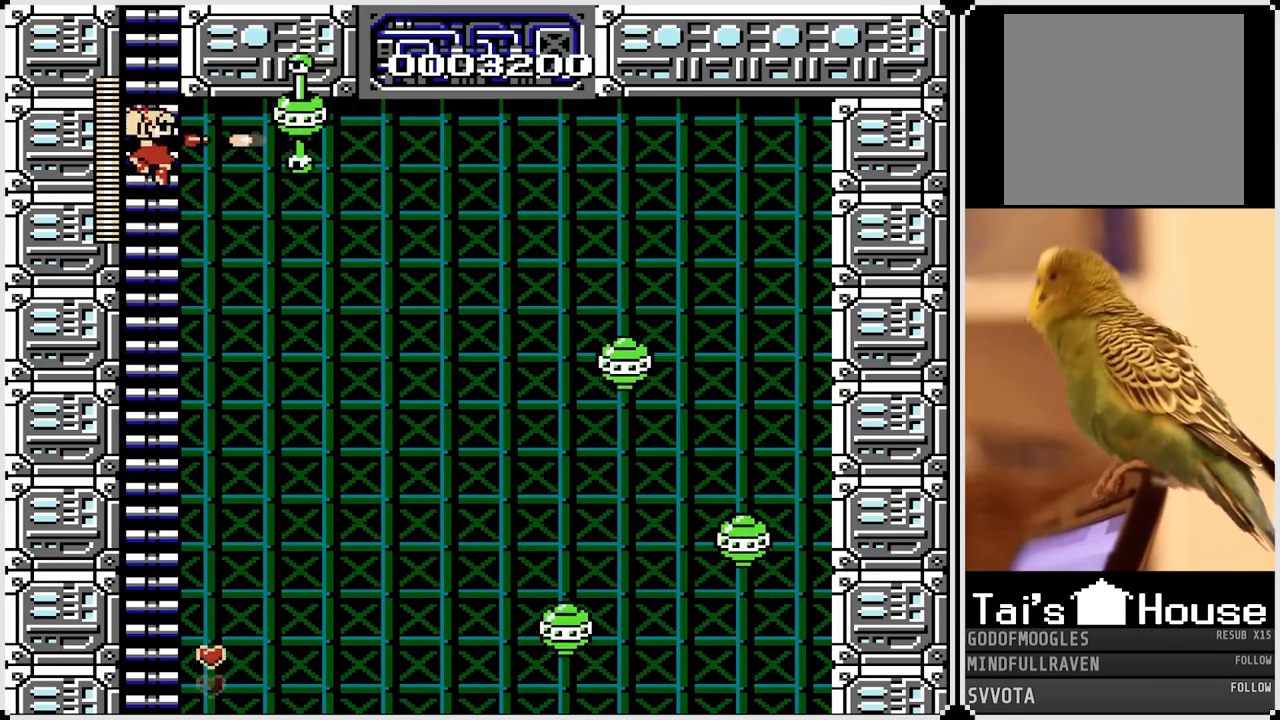
{"buttons": ["DPAD_UP"], "left_stick": "center", "right_stick": "center", "events": [[50, "SQUARE", "up"], [100, "DPAD_UP", "down"], [117, "DPAD_RIGHT", "up"]]}
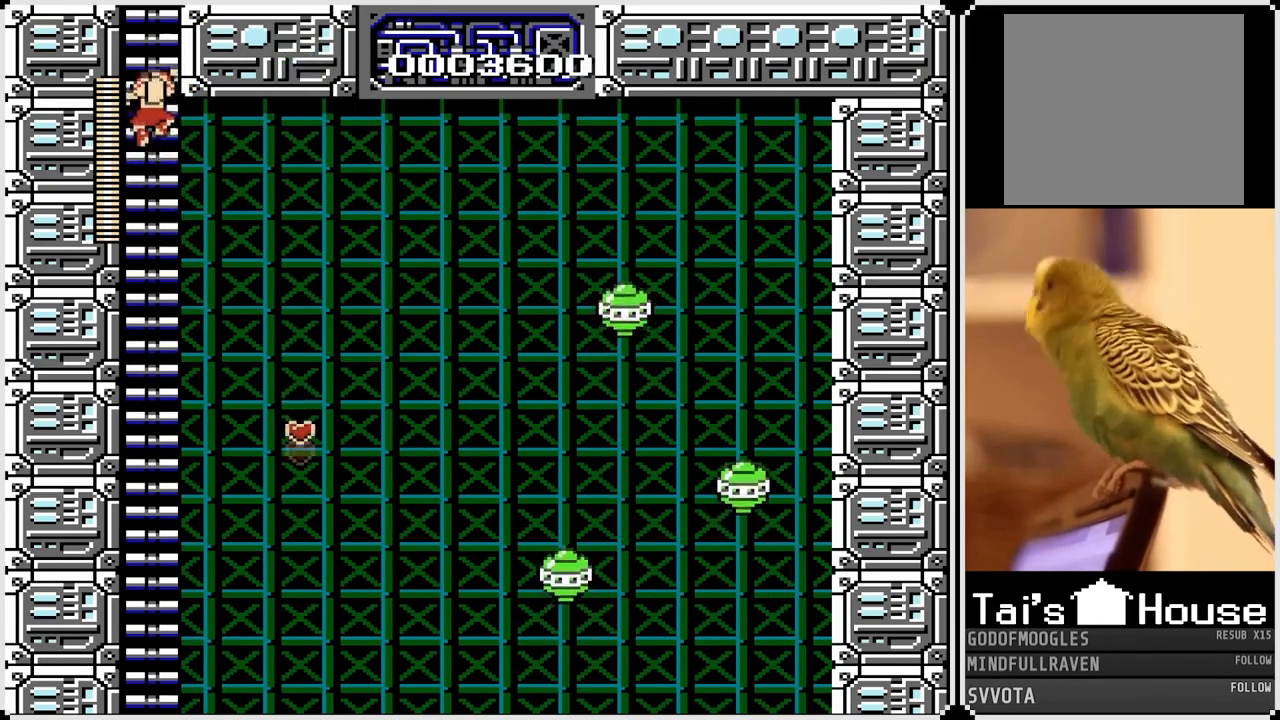
{"buttons": ["DPAD_UP"], "left_stick": "center", "right_stick": "center", "events": []}